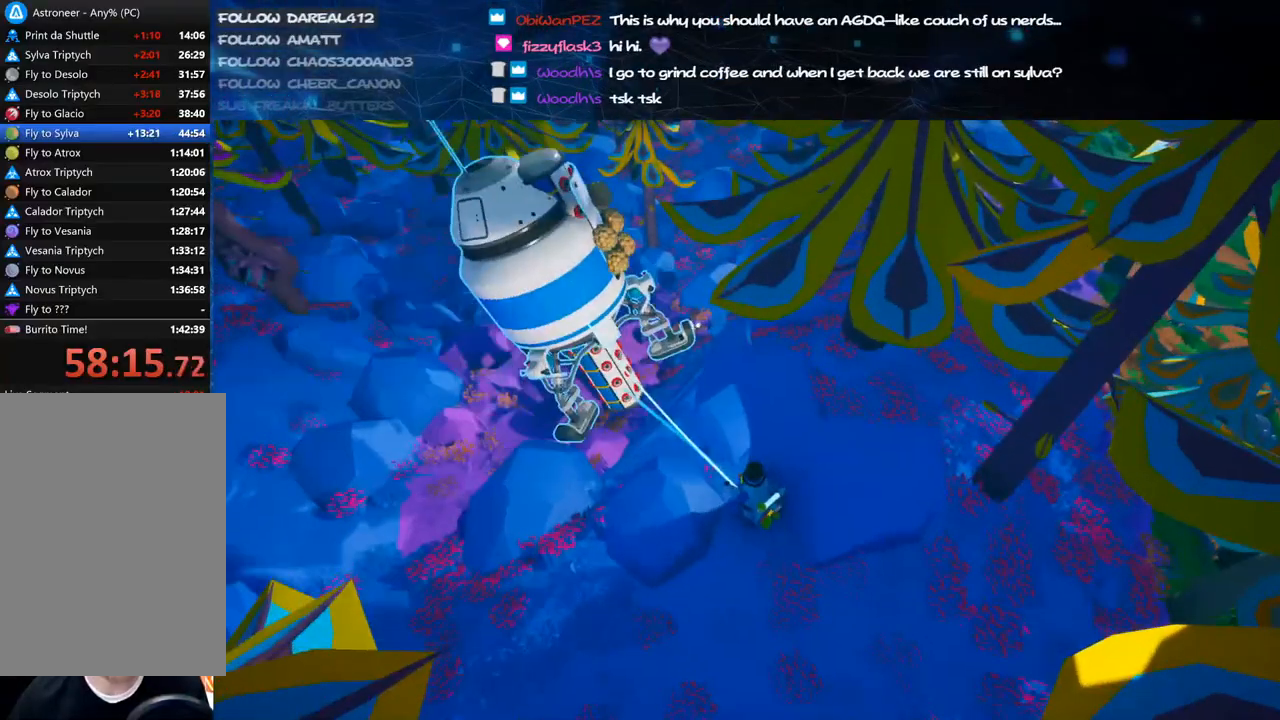
Gameplay with keyboard and mouse; each line is a JSON object with the keys and mouse buttons held at the frame after it. "events" lists presses ("down") and releases ("up") of "a", "alt", "b", "c", "ctrl", "d", "e", "f", "g", "q", "r", "s", "shift", "space", "t", "tab", "v", "w", "x", "z", "mouse_left", "mouse_wheel", "mouse_right", "mouse_mb4" and "mouse_mb5" between this image and that frame as [ms after this image, input, new state], when the widget could be followed in between. "mouse_left", "mouse_wheel", "mouse_right", "mouse_mb4", "mouse_mb5" = the "left", "wheel", "right", "mb4", "mb5" buttons of the "mouse" list. No other keys are recorded. "wheel" means that the mouse wheel is clicked or scrolled. Mouse movement is not recorded.
{"keys": ["a", "space", "w"], "mouse": ["right"], "events": [[60, "mouse_left", "down"], [120, "mouse_right", "down"], [200, "mouse_left", "up"], [500, "space", "down"]]}
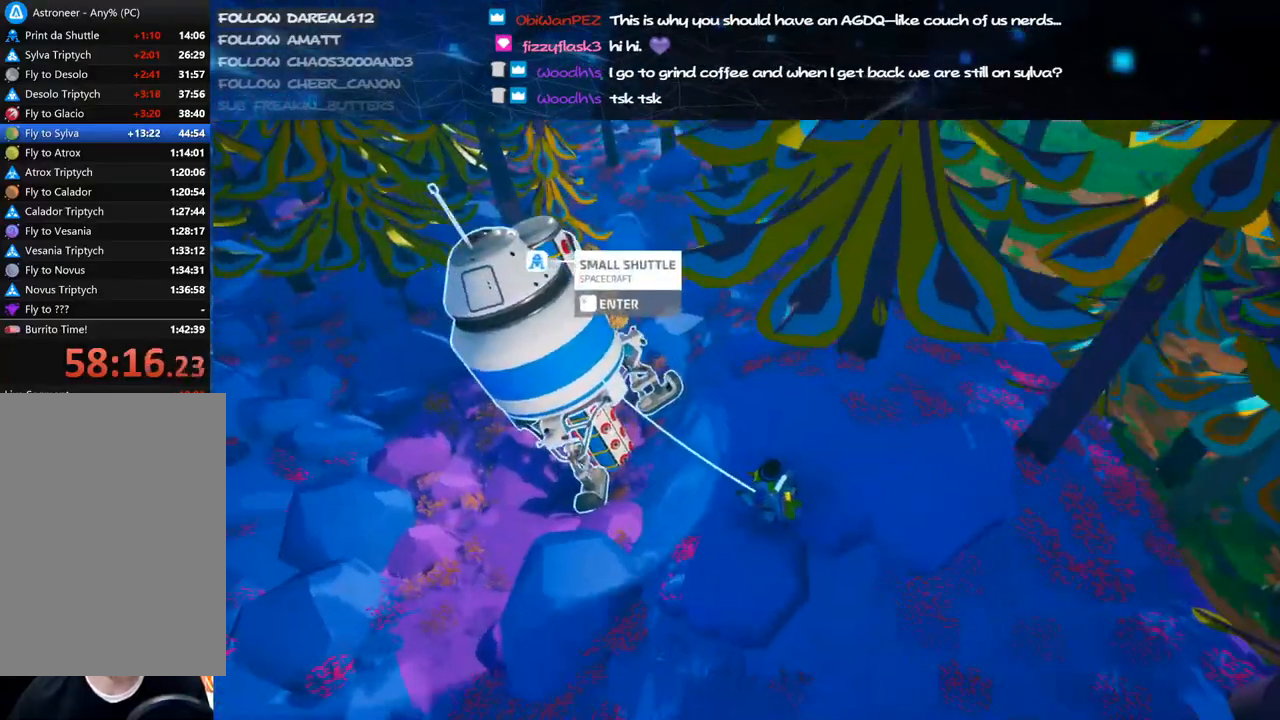
{"keys": ["d"], "mouse": [], "events": [[160, "space", "up"], [220, "a", "up"], [320, "d", "down"], [320, "w", "up"], [400, "mouse_right", "up"]]}
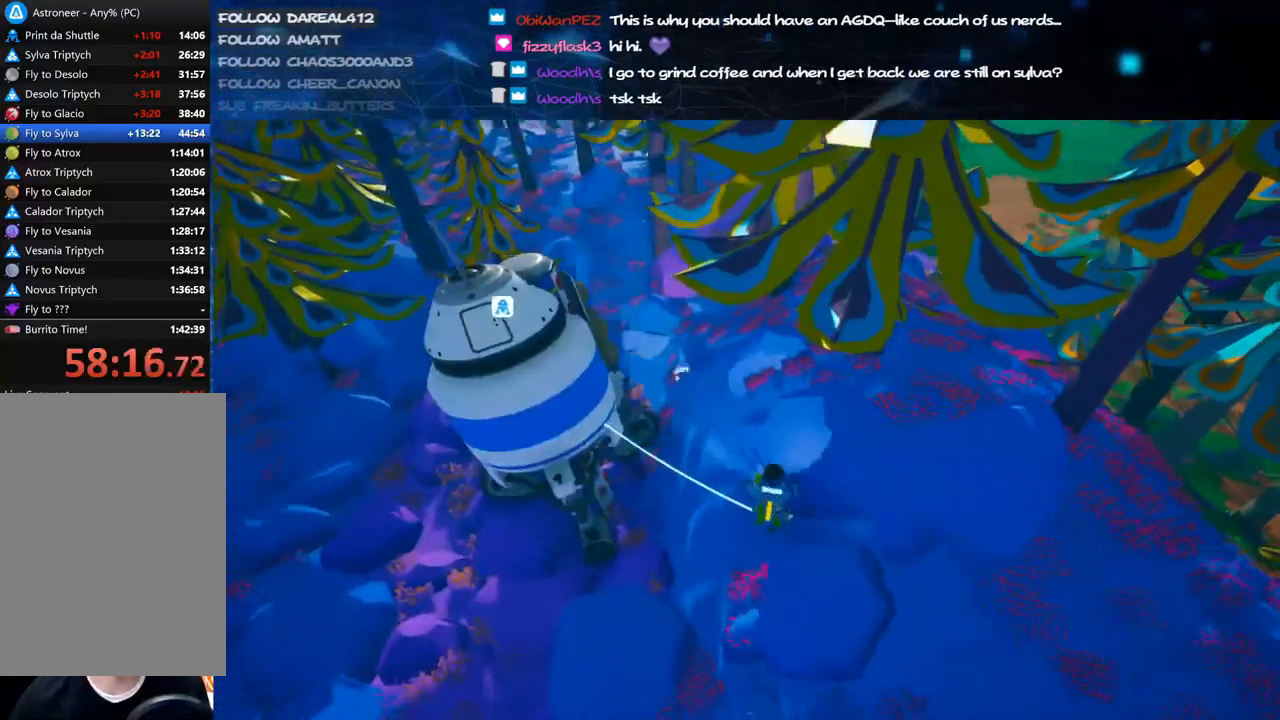
{"keys": ["a"], "mouse": ["left"], "events": [[80, "d", "up"], [80, "w", "down"], [120, "mouse_left", "down"], [180, "a", "down"], [240, "mouse_left", "up"], [280, "w", "up"], [440, "mouse_left", "down"]]}
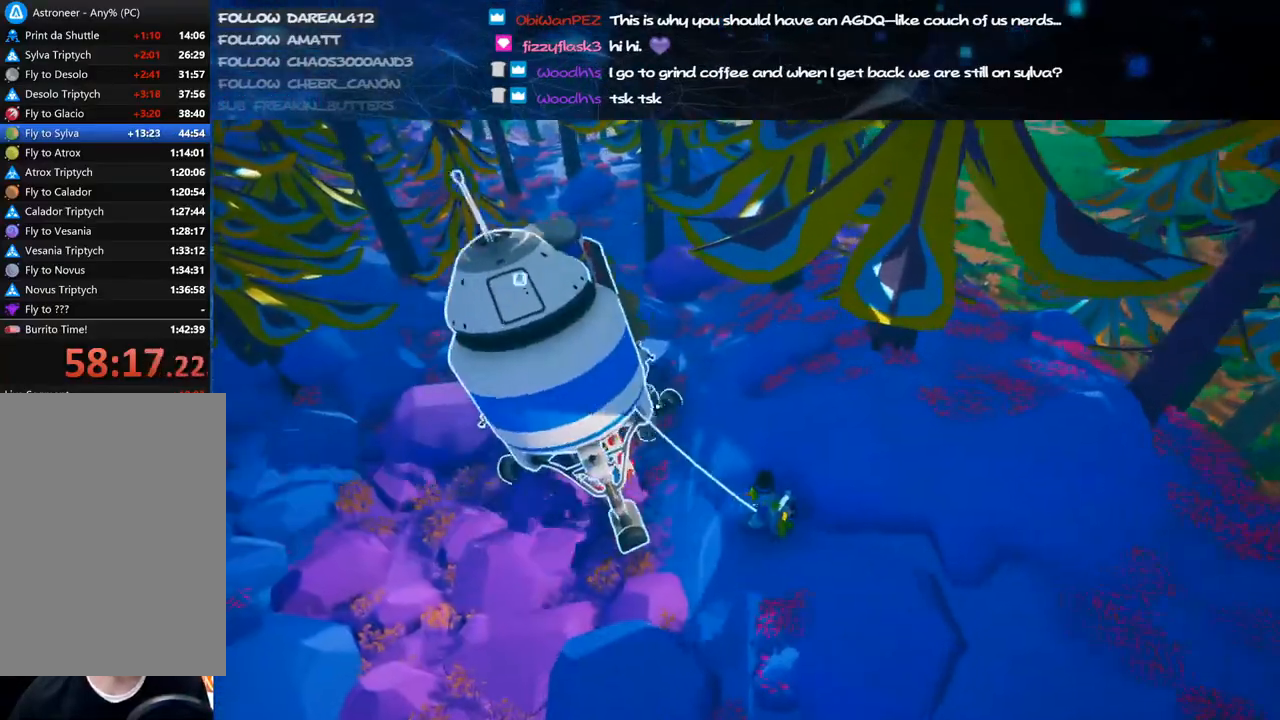
{"keys": ["s"], "mouse": ["left"], "events": [[20, "mouse_right", "down"], [80, "mouse_left", "up"], [80, "s", "down"], [180, "mouse_right", "up"], [220, "e", "down"], [340, "e", "up"], [380, "mouse_left", "down"], [500, "a", "up"]]}
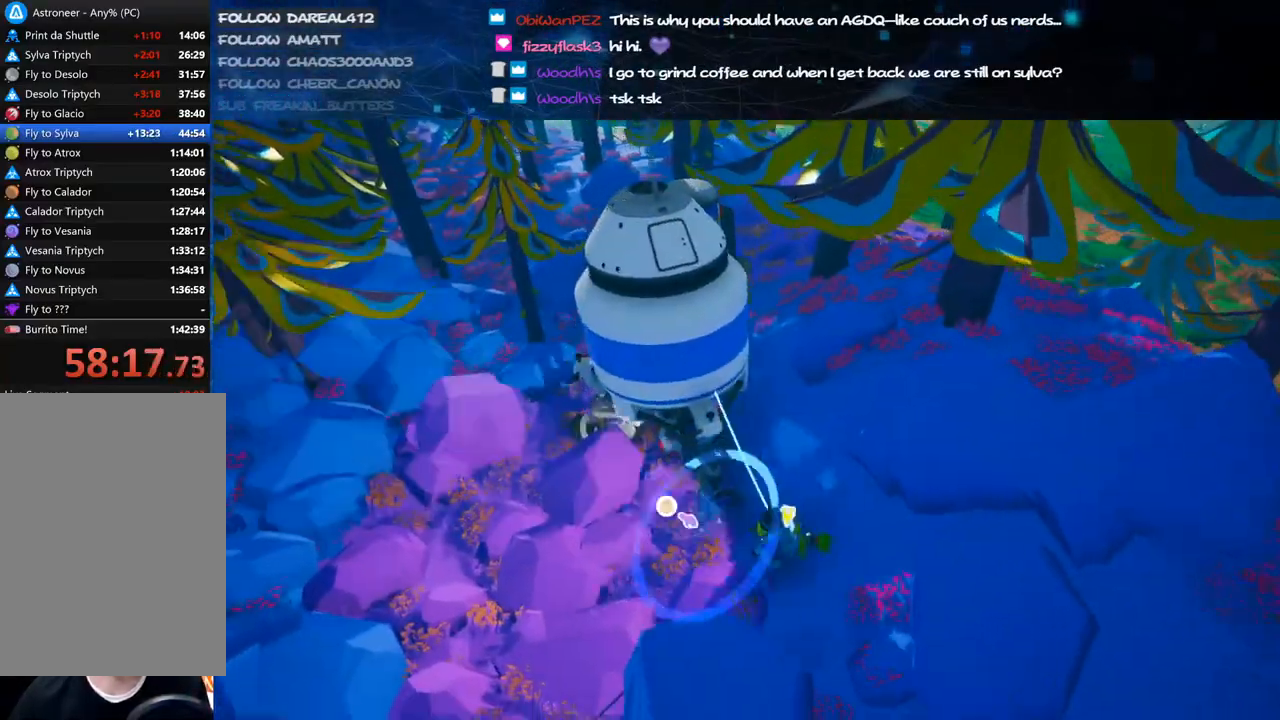
{"keys": ["a", "w"], "mouse": ["left"], "events": [[40, "s", "up"], [60, "d", "down"], [160, "w", "down"], [280, "d", "up"], [420, "a", "down"]]}
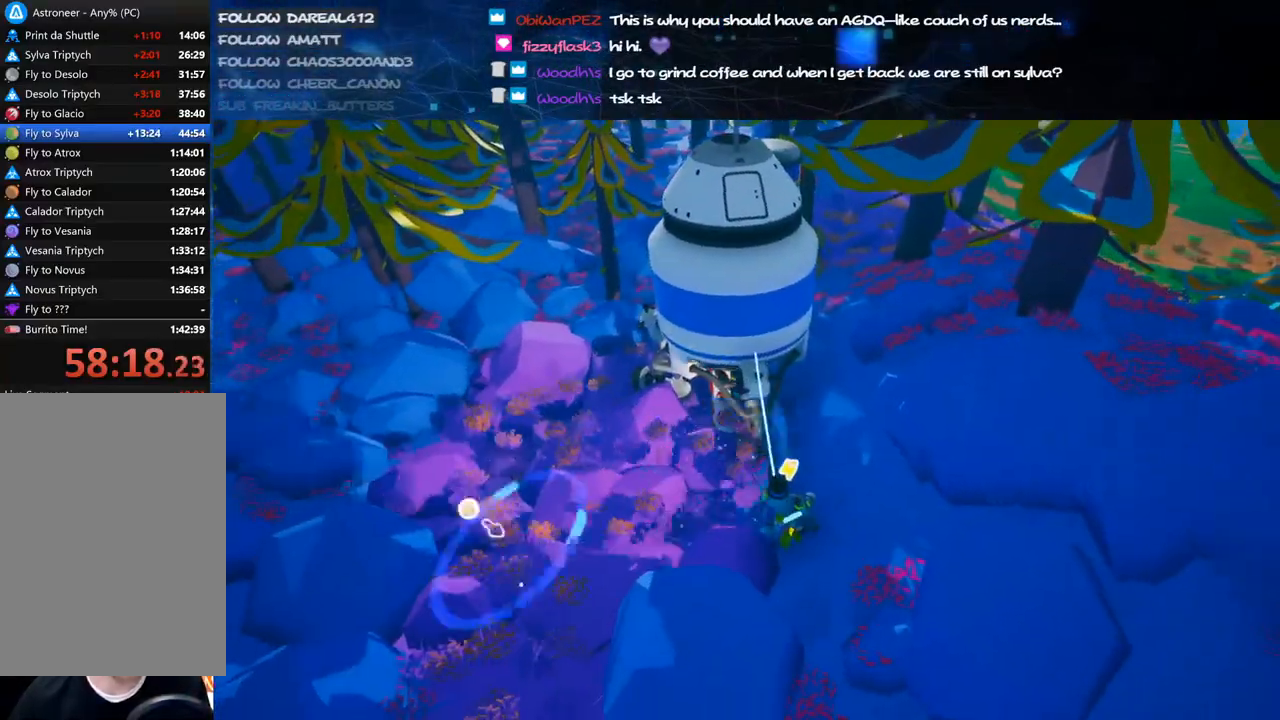
{"keys": [], "mouse": ["left"], "events": [[20, "a", "up"], [40, "d", "down"], [40, "w", "up"], [160, "s", "down"], [220, "d", "up"], [320, "a", "down"], [380, "s", "up"], [500, "a", "up"]]}
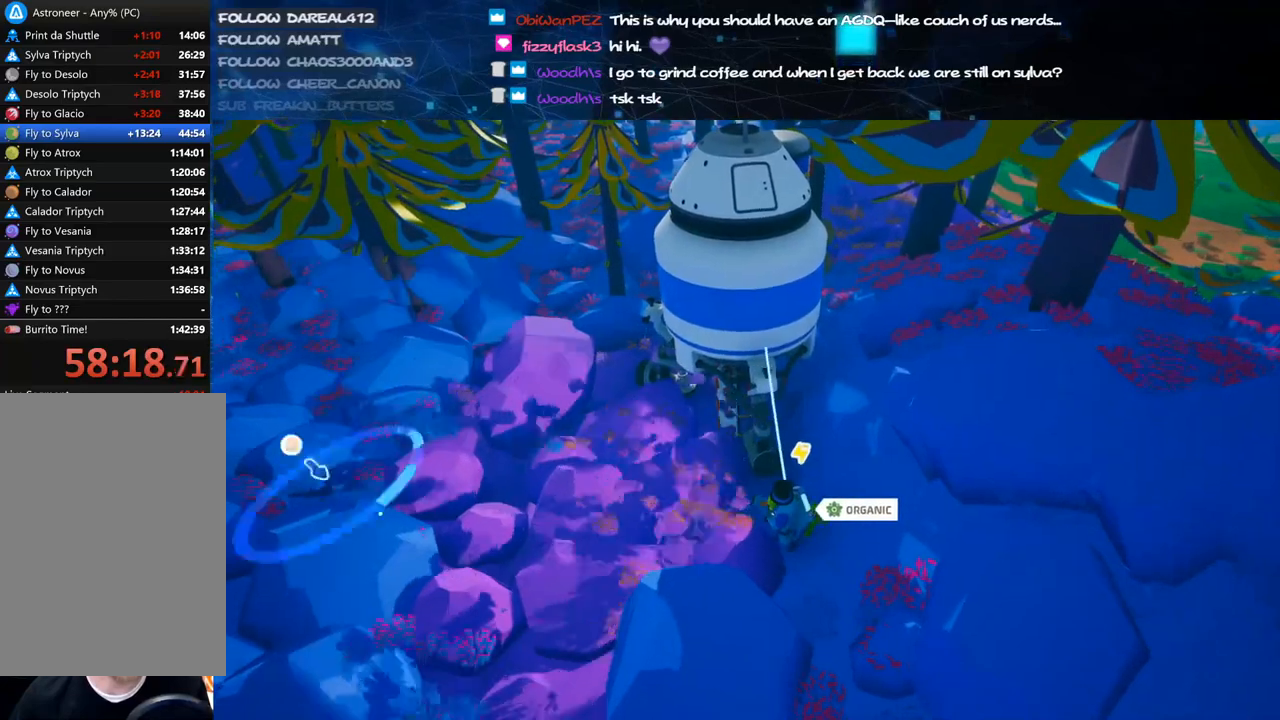
{"keys": [], "mouse": ["left"], "events": [[180, "d", "down"], [220, "s", "down"], [360, "d", "up"], [460, "s", "up"]]}
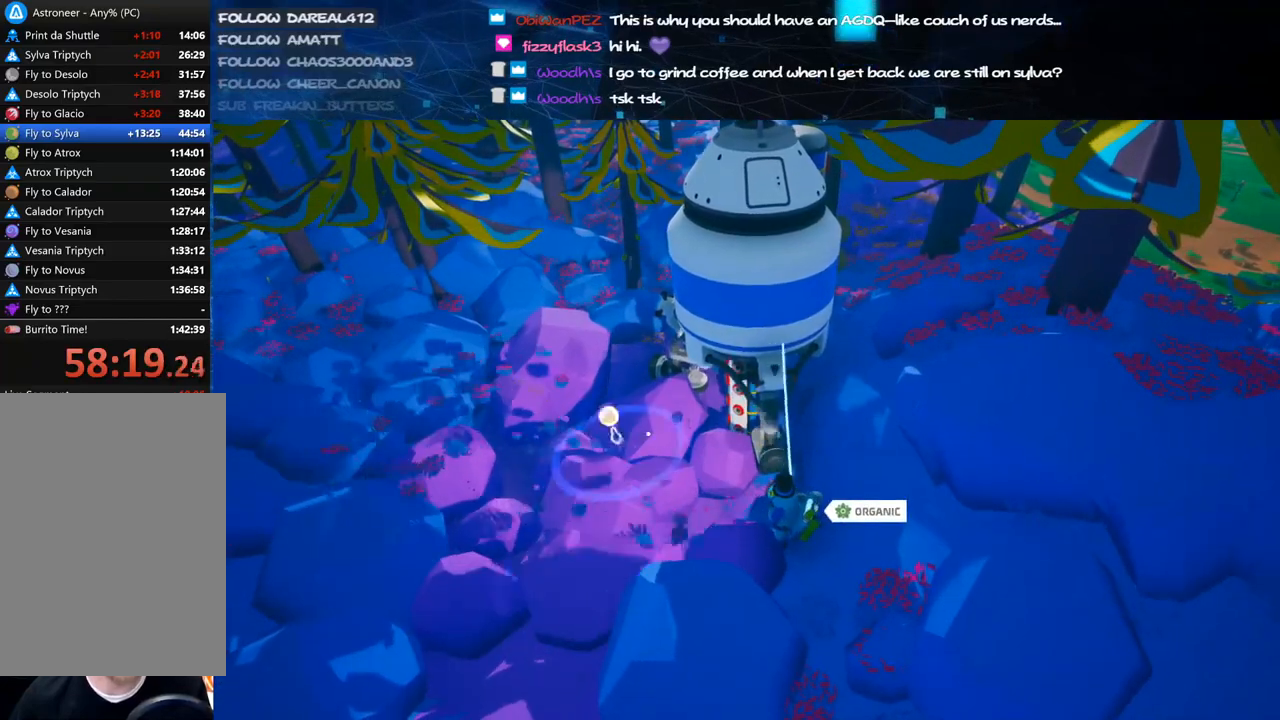
{"keys": ["s"], "mouse": ["left"], "events": [[440, "s", "down"]]}
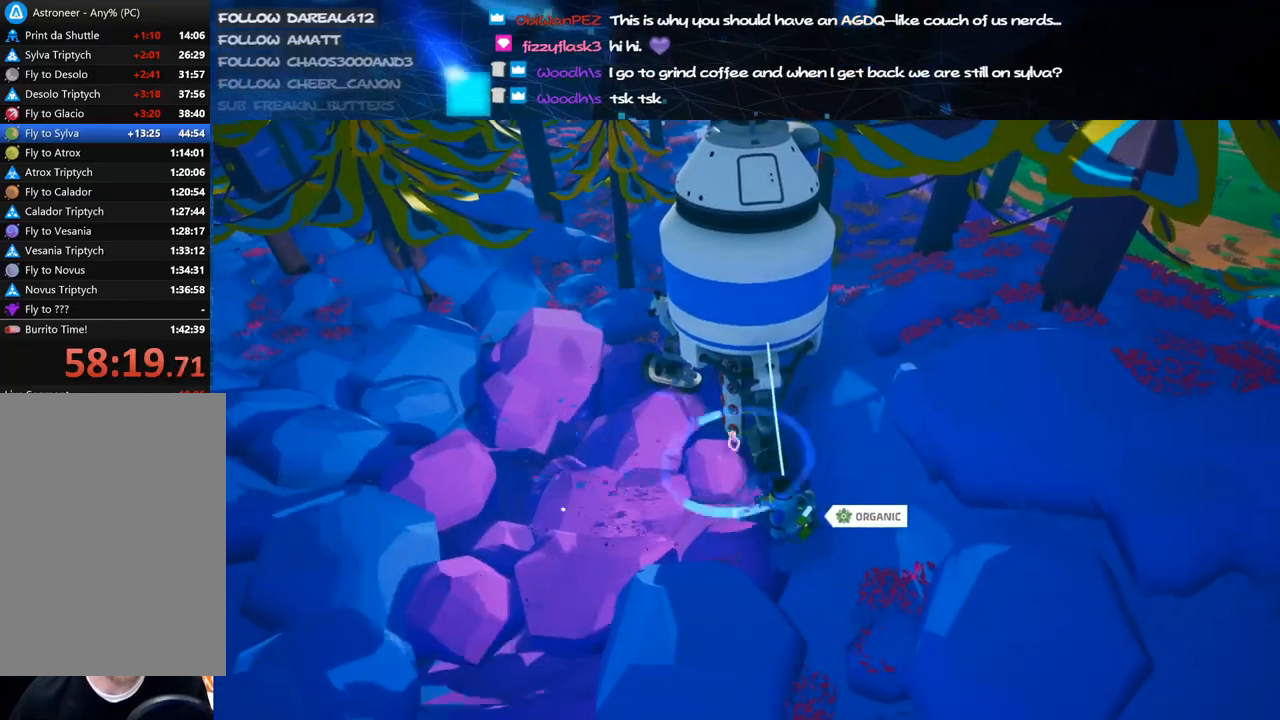
{"keys": [], "mouse": ["left"], "events": [[100, "s", "up"]]}
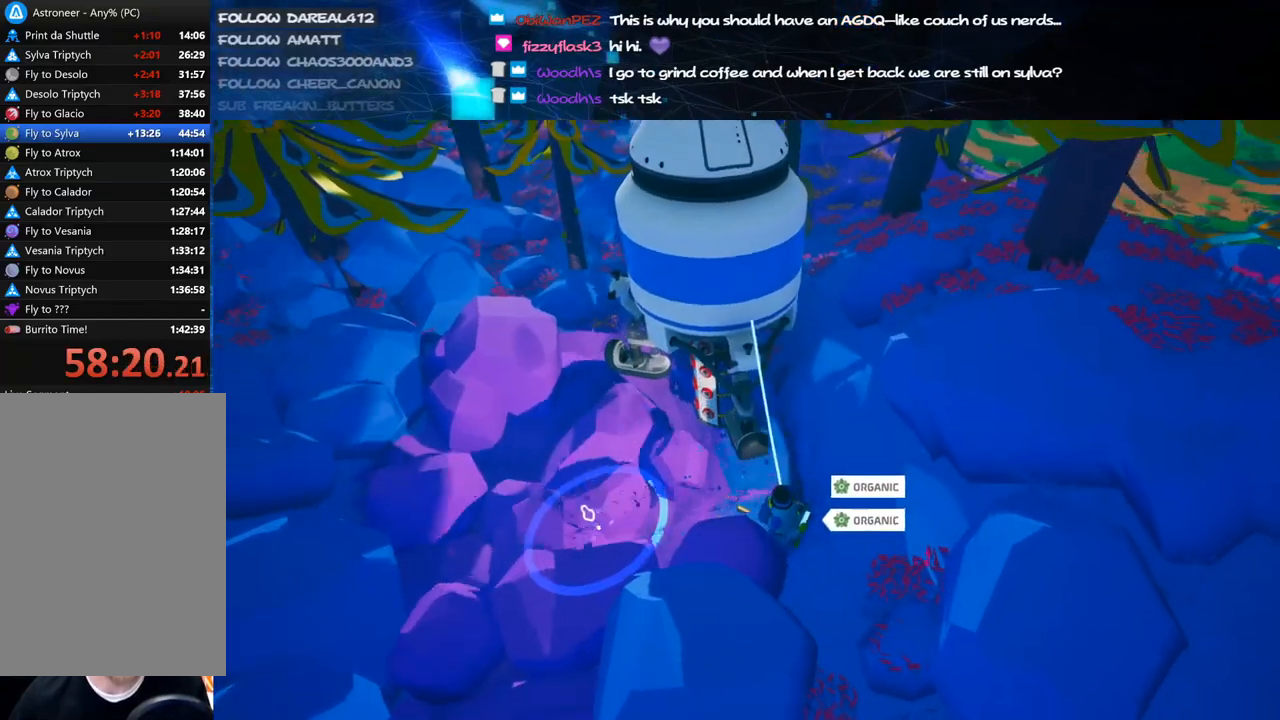
{"keys": [], "mouse": ["left"], "events": []}
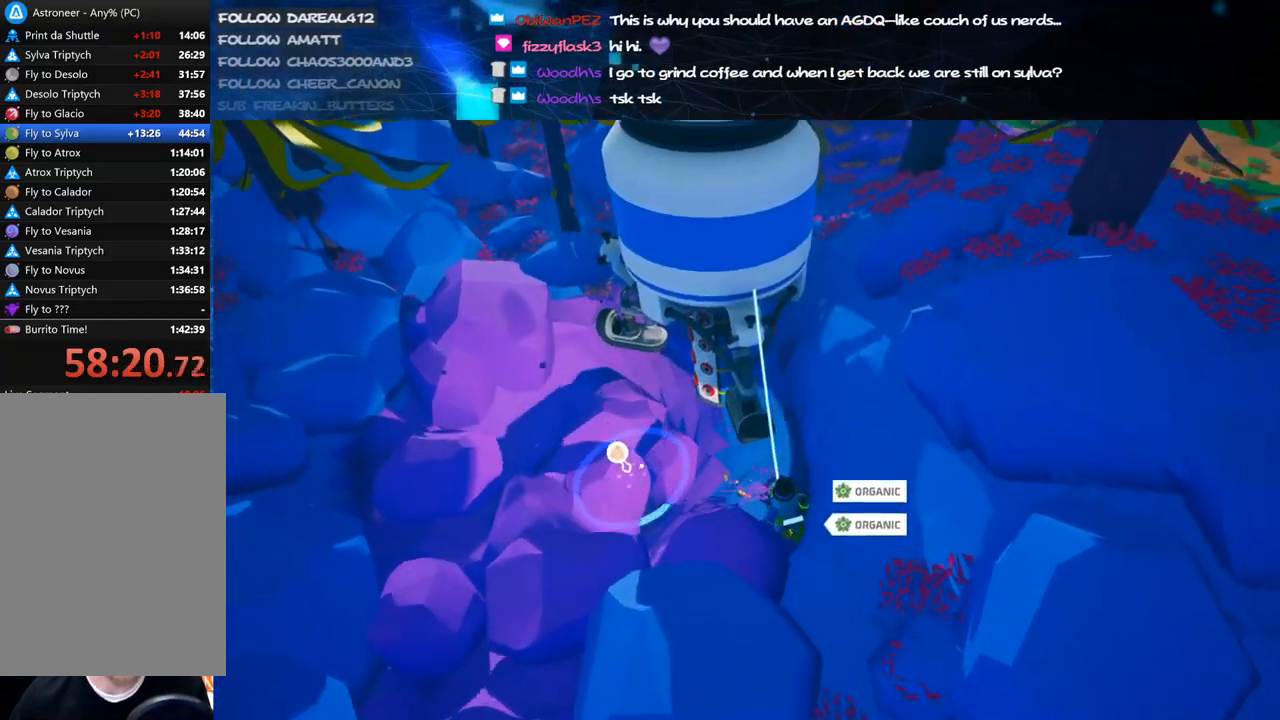
{"keys": [], "mouse": ["left"], "events": []}
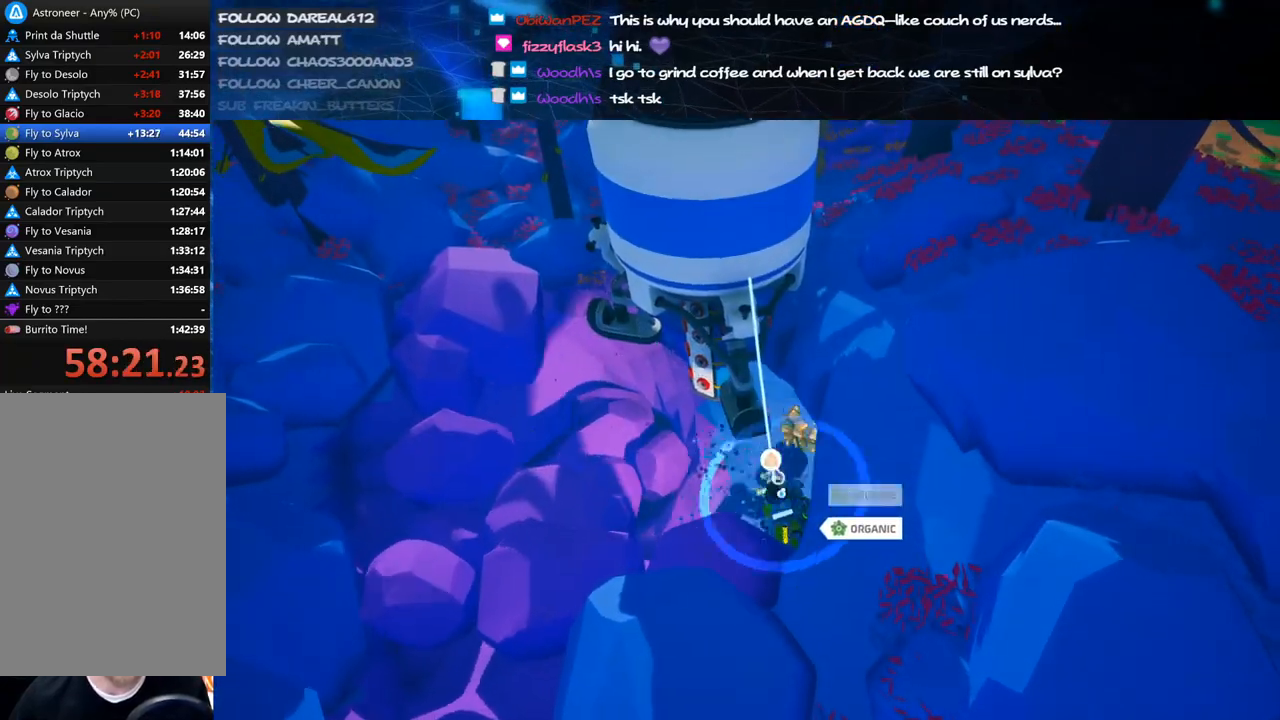
{"keys": ["a", "s"], "mouse": ["left"], "events": [[80, "a", "down"], [140, "mouse_left", "up"], [180, "mouse_right", "down"], [340, "mouse_right", "up"], [380, "s", "down"], [400, "mouse_left", "down"]]}
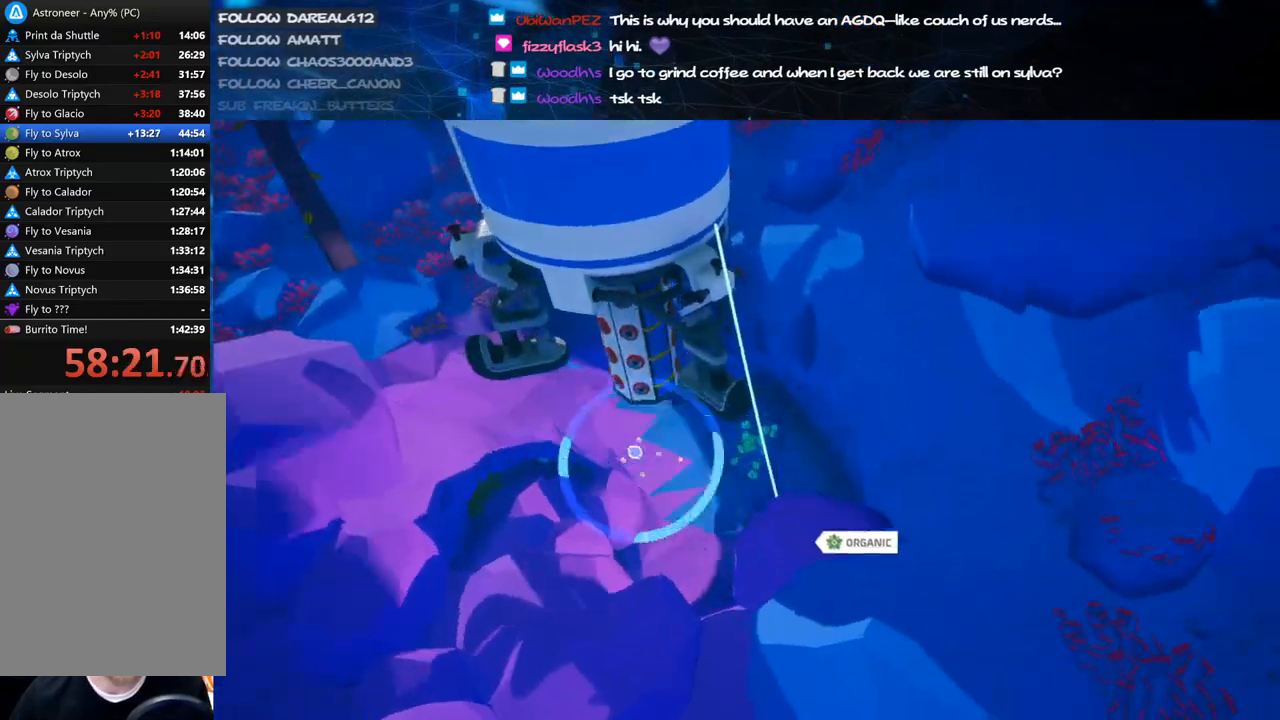
{"keys": ["a", "s"], "mouse": ["left"], "events": []}
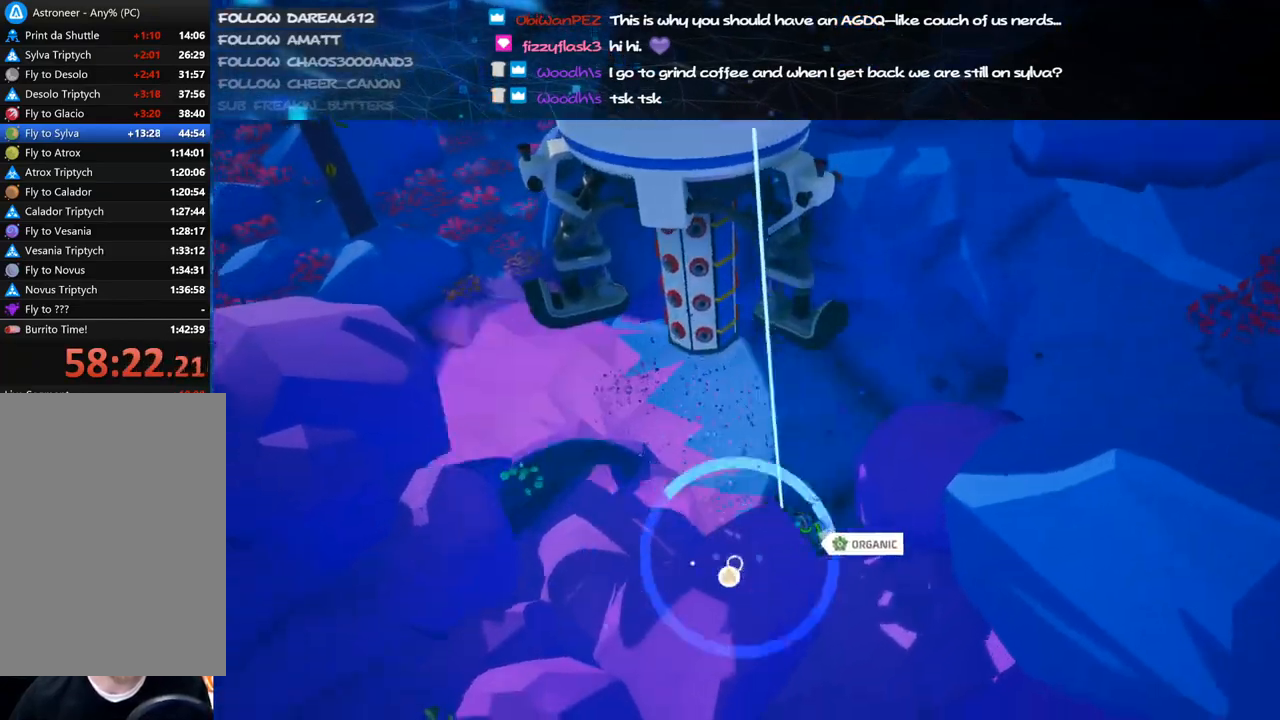
{"keys": ["d", "s"], "mouse": ["left"], "events": [[280, "a", "up"], [280, "d", "down"]]}
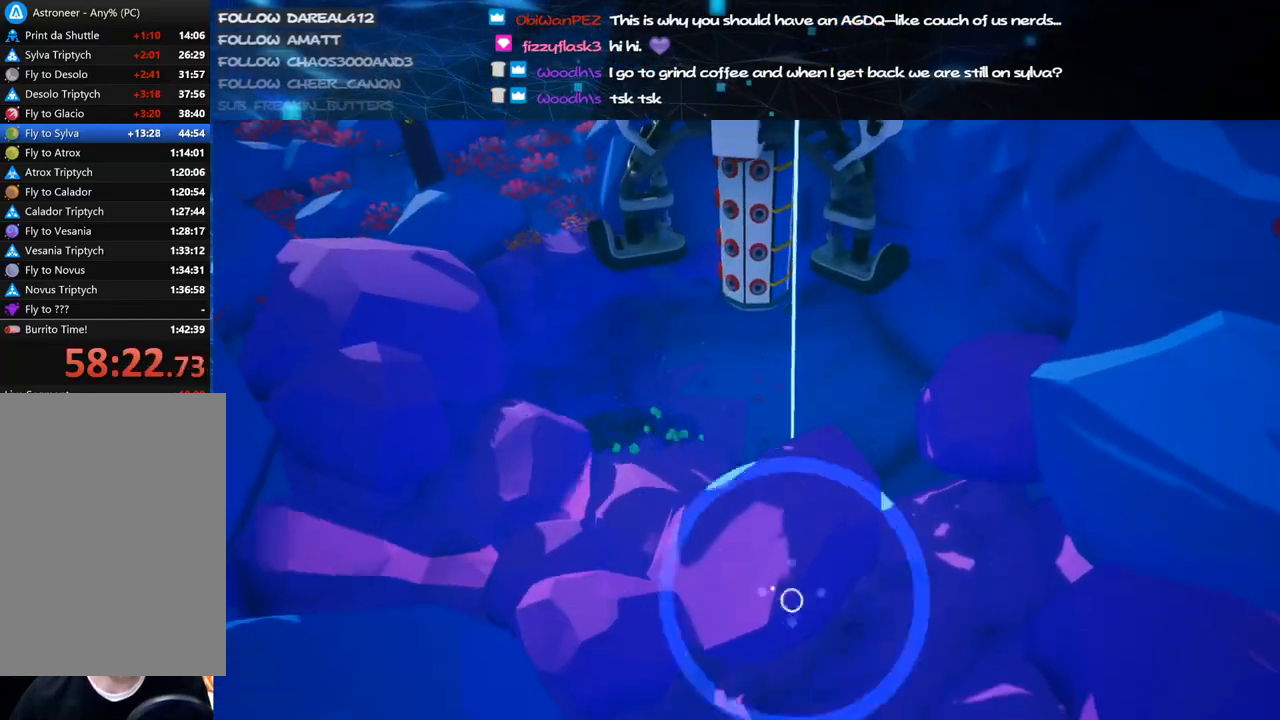
{"keys": [], "mouse": ["left"], "events": [[160, "d", "up"], [280, "s", "up"]]}
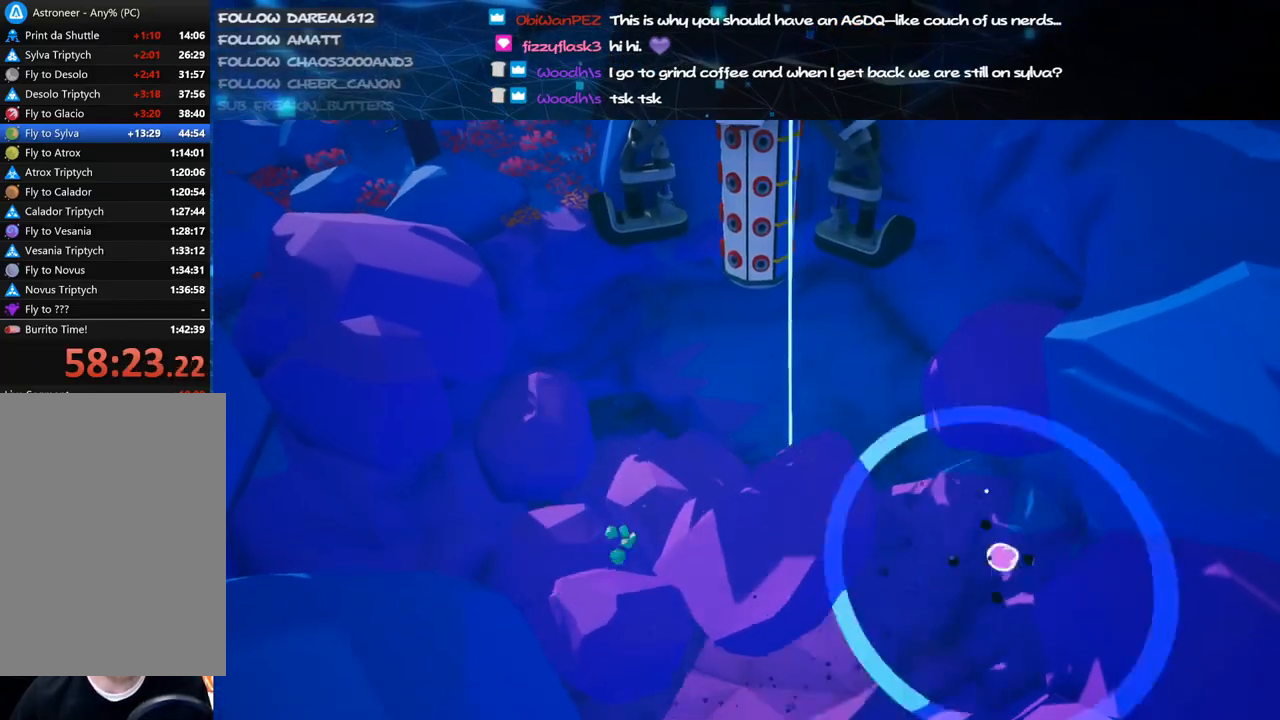
{"keys": [], "mouse": ["left"], "events": [[20, "w", "down"], [40, "a", "down"], [140, "a", "up"], [180, "w", "up"], [320, "d", "down"], [460, "d", "up"]]}
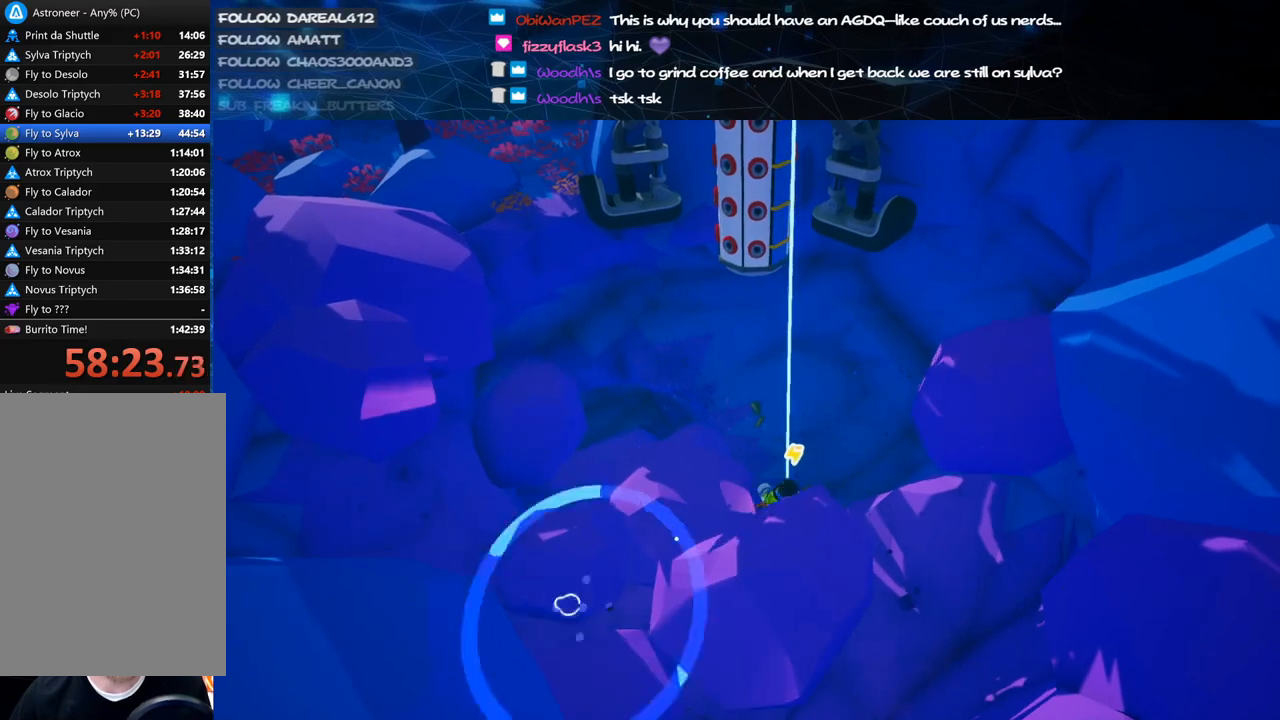
{"keys": [], "mouse": ["left"], "events": []}
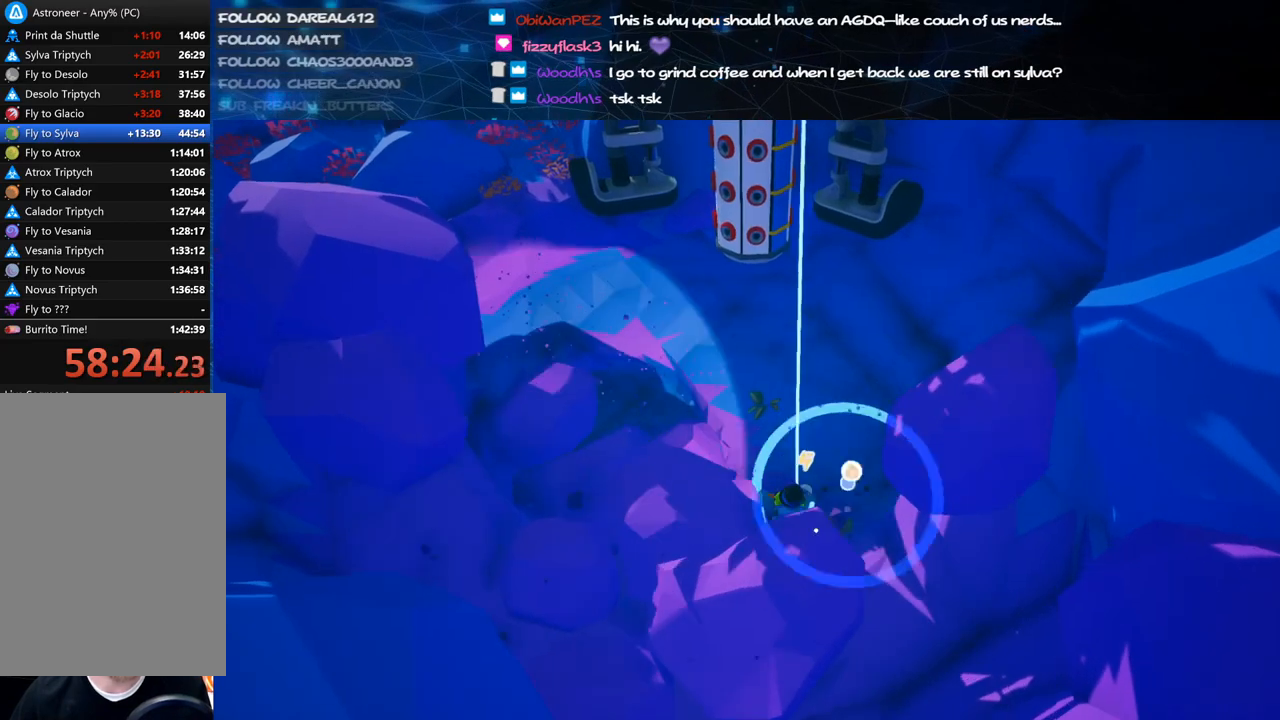
{"keys": ["s"], "mouse": ["left"], "events": [[300, "s", "down"]]}
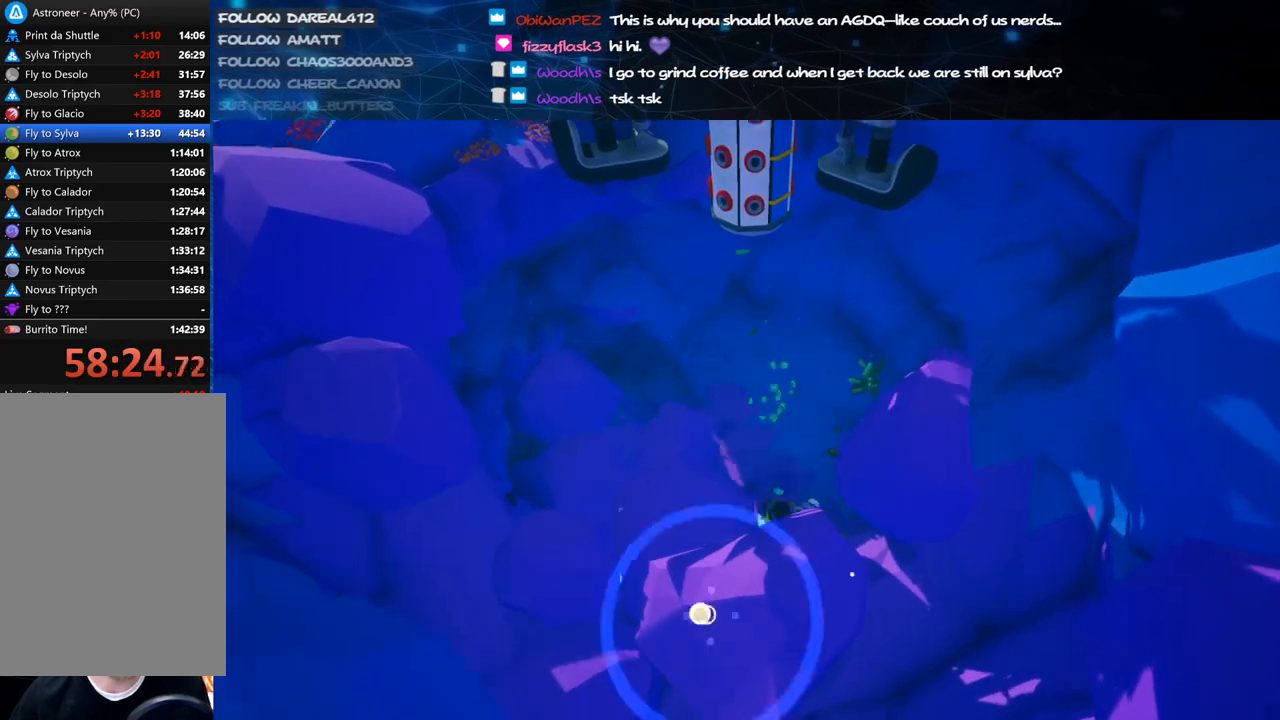
{"keys": ["a"], "mouse": ["right"], "events": [[320, "s", "up"], [360, "mouse_left", "up"], [380, "mouse_right", "down"], [480, "a", "down"]]}
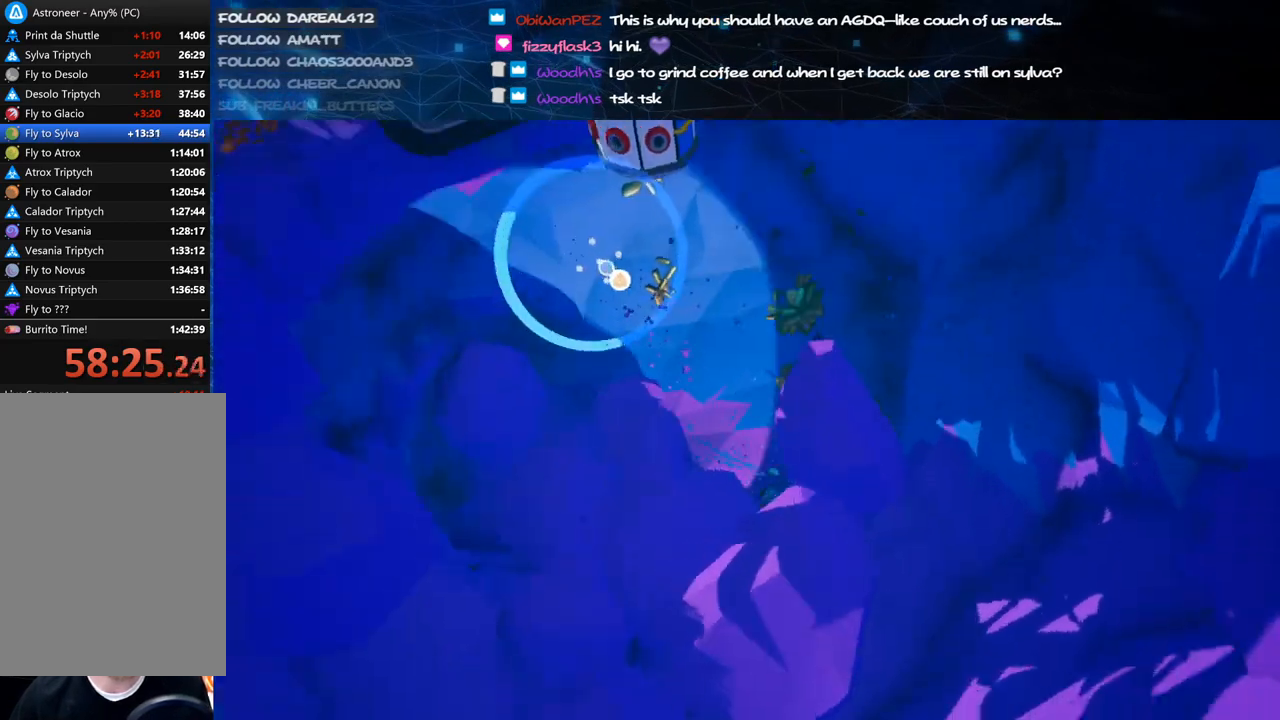
{"keys": [], "mouse": ["left"], "events": [[60, "w", "down"], [100, "mouse_right", "up"], [140, "a", "up"], [180, "w", "up"], [260, "mouse_left", "down"]]}
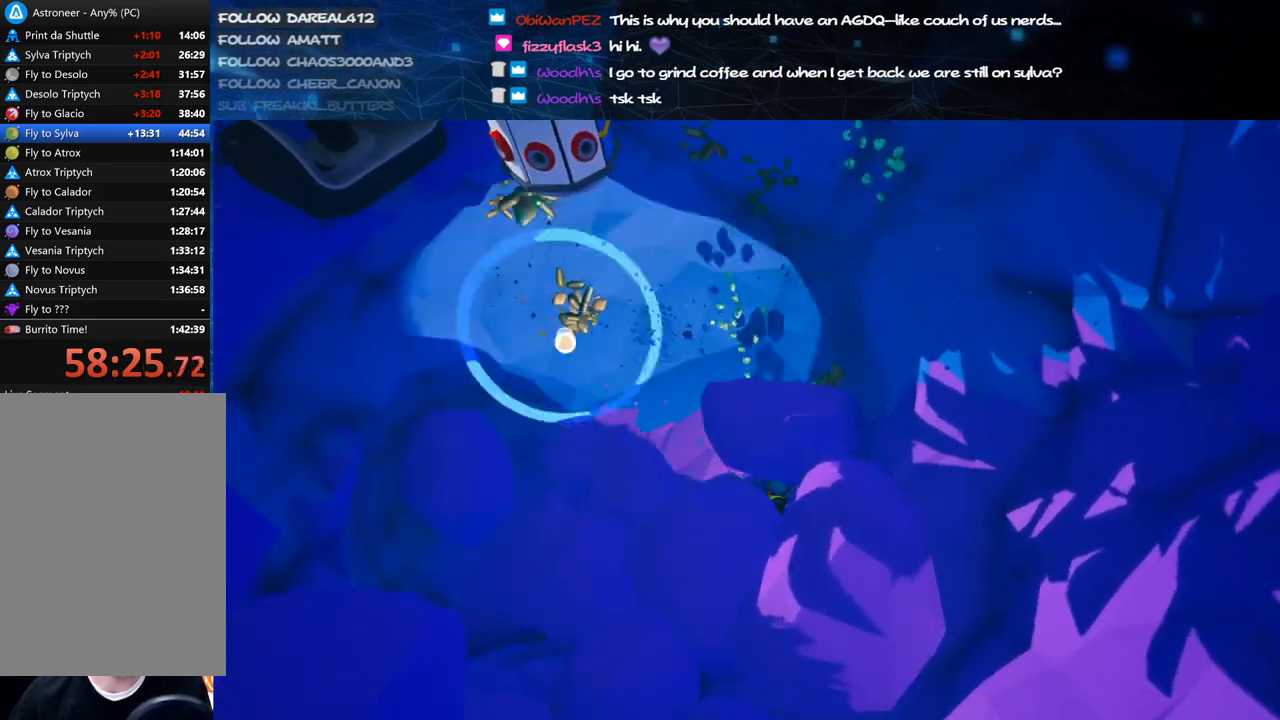
{"keys": [], "mouse": ["left"], "events": [[320, "mouse_left", "up"], [380, "mouse_left", "down"]]}
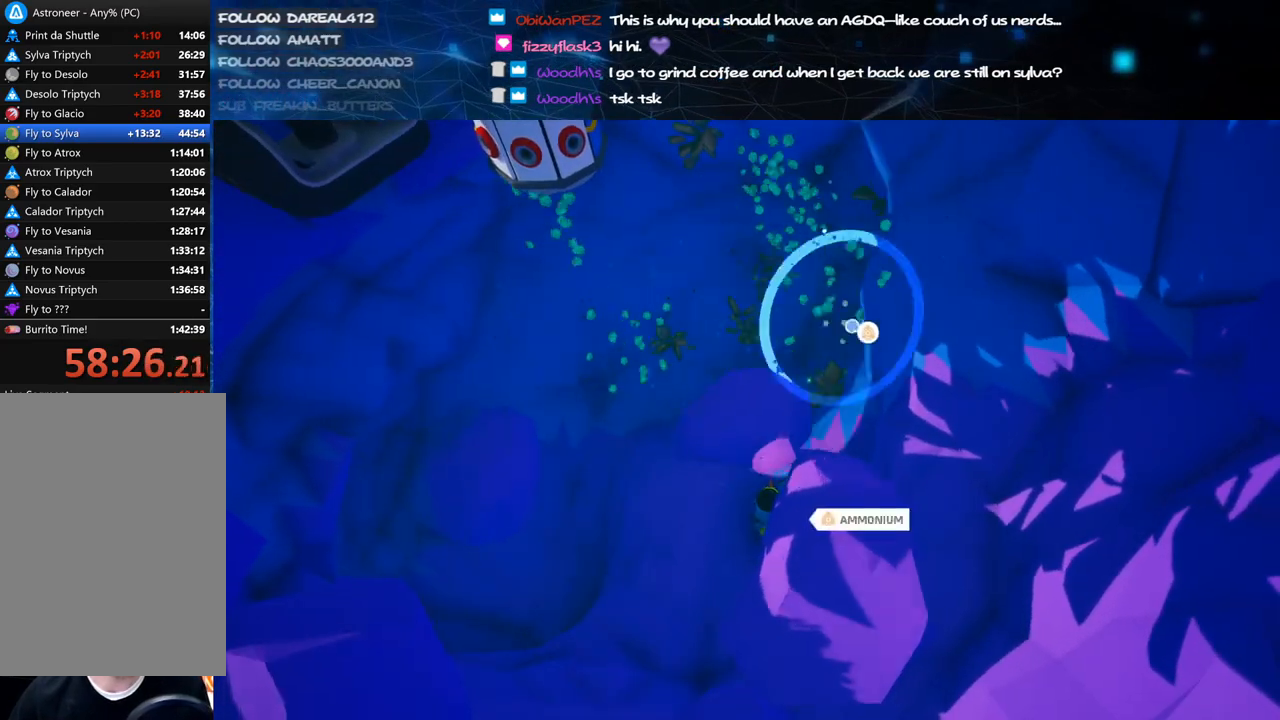
{"keys": [], "mouse": ["left"], "events": [[180, "w", "down"], [340, "w", "up"]]}
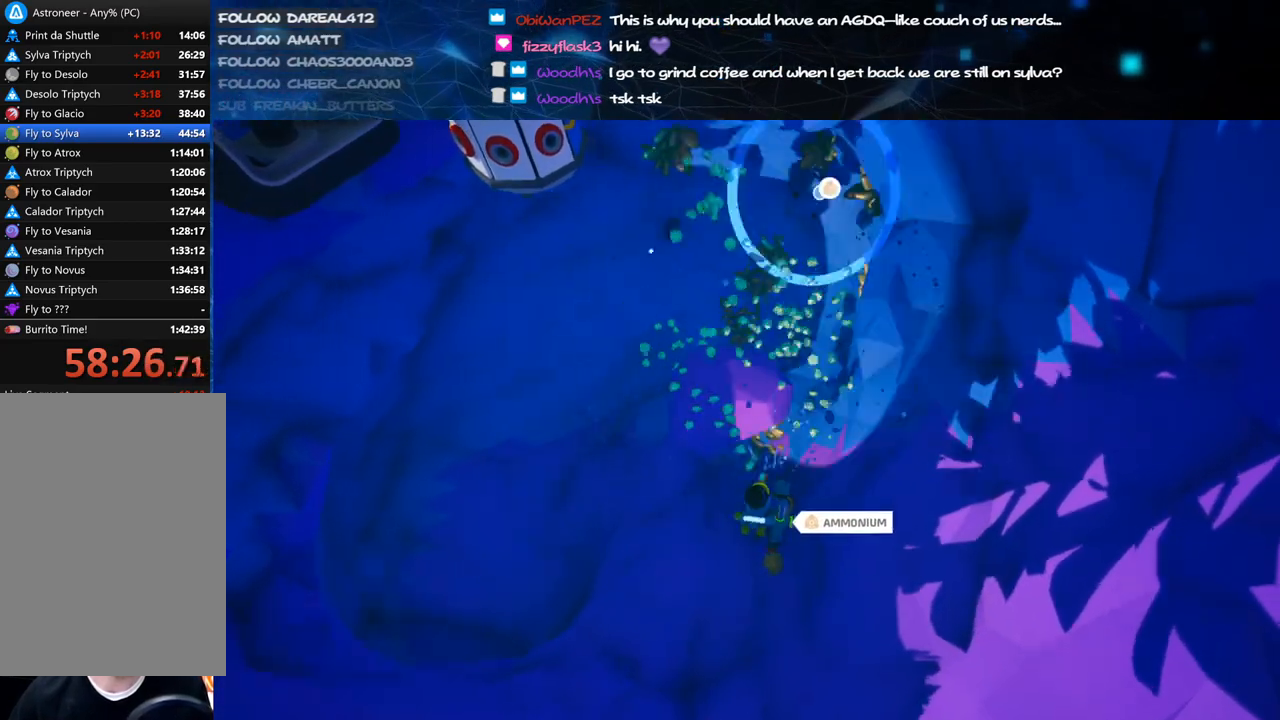
{"keys": [], "mouse": ["left"], "events": [[180, "s", "down"], [480, "s", "up"]]}
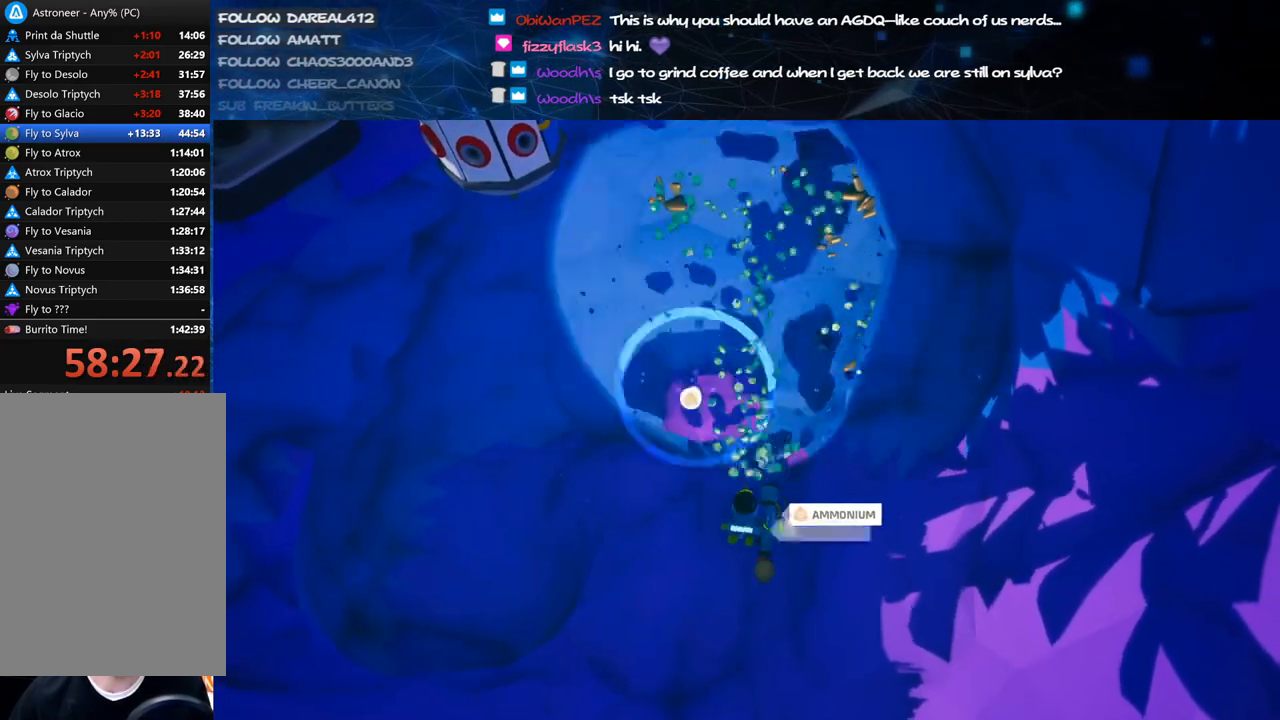
{"keys": [], "mouse": ["left"], "events": [[120, "a", "down"], [260, "a", "up"]]}
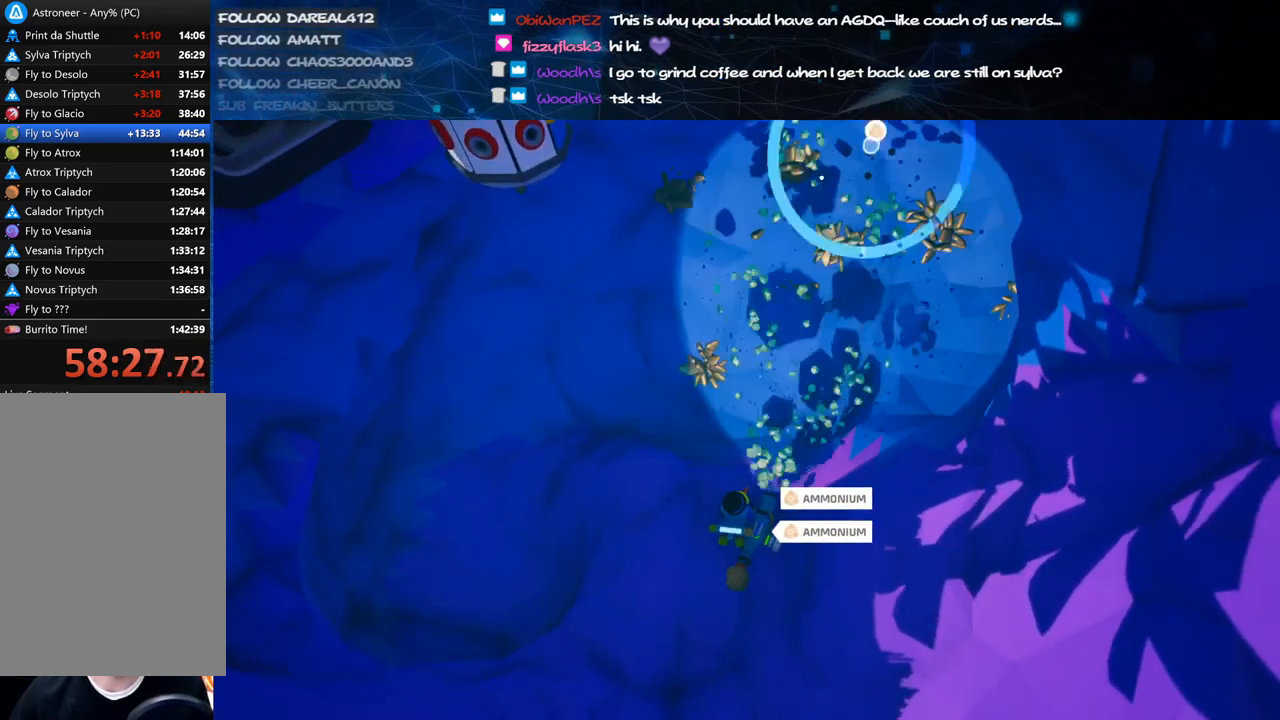
{"keys": [], "mouse": ["right"], "events": [[180, "a", "down"], [200, "mouse_left", "up"], [300, "a", "up"], [440, "mouse_right", "down"]]}
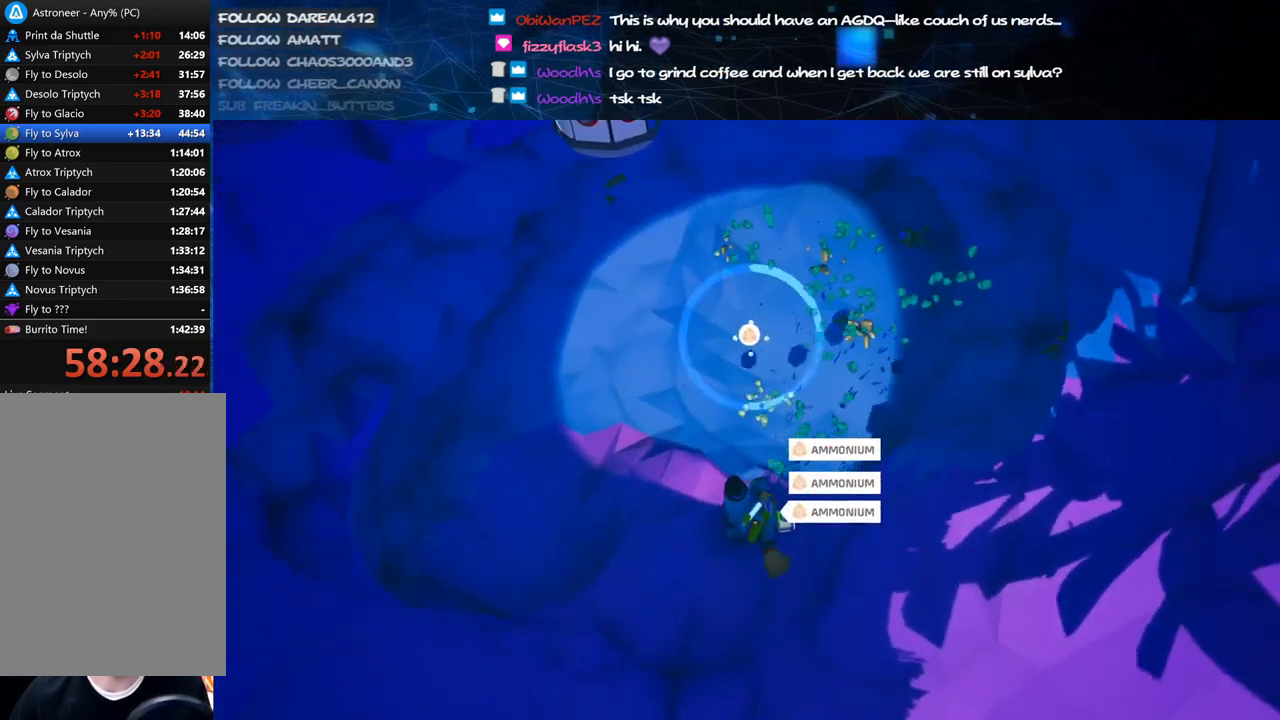
{"keys": [], "mouse": [], "events": [[80, "mouse_right", "up"], [280, "mouse_right", "down"], [440, "mouse_right", "up"]]}
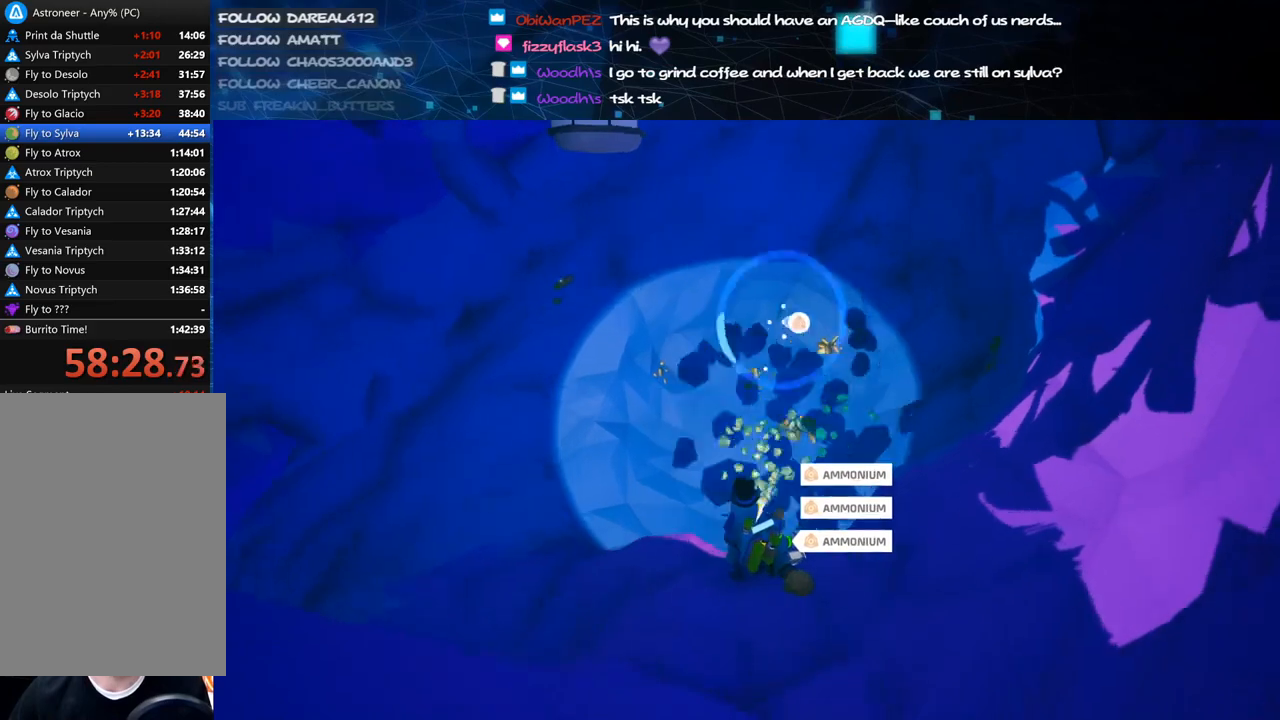
{"keys": [], "mouse": ["right"], "events": [[40, "w", "down"], [180, "mouse_right", "down"], [180, "w", "up"], [380, "w", "down"], [480, "w", "up"]]}
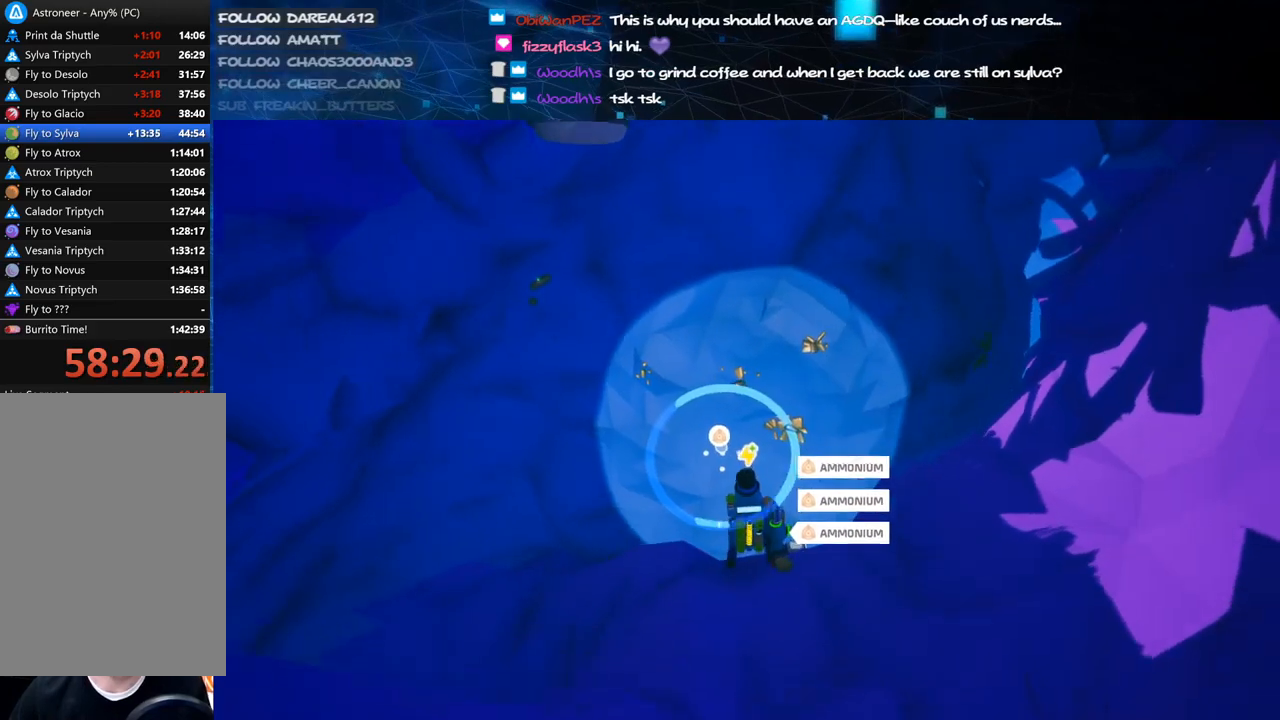
{"keys": [], "mouse": [], "events": [[80, "mouse_right", "up"], [320, "mouse_right", "down"], [440, "mouse_right", "up"]]}
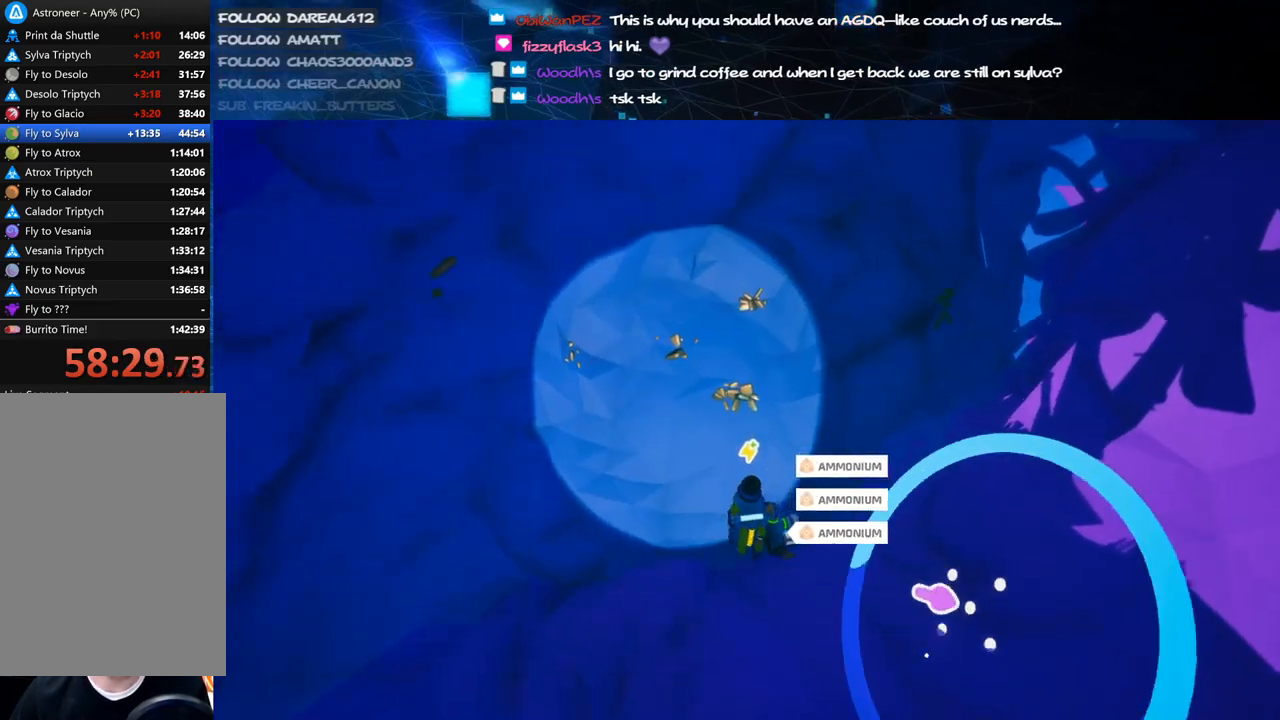
{"keys": ["d"], "mouse": ["right"], "events": [[40, "mouse_right", "down"], [200, "mouse_right", "up"], [280, "d", "down"], [380, "mouse_right", "down"]]}
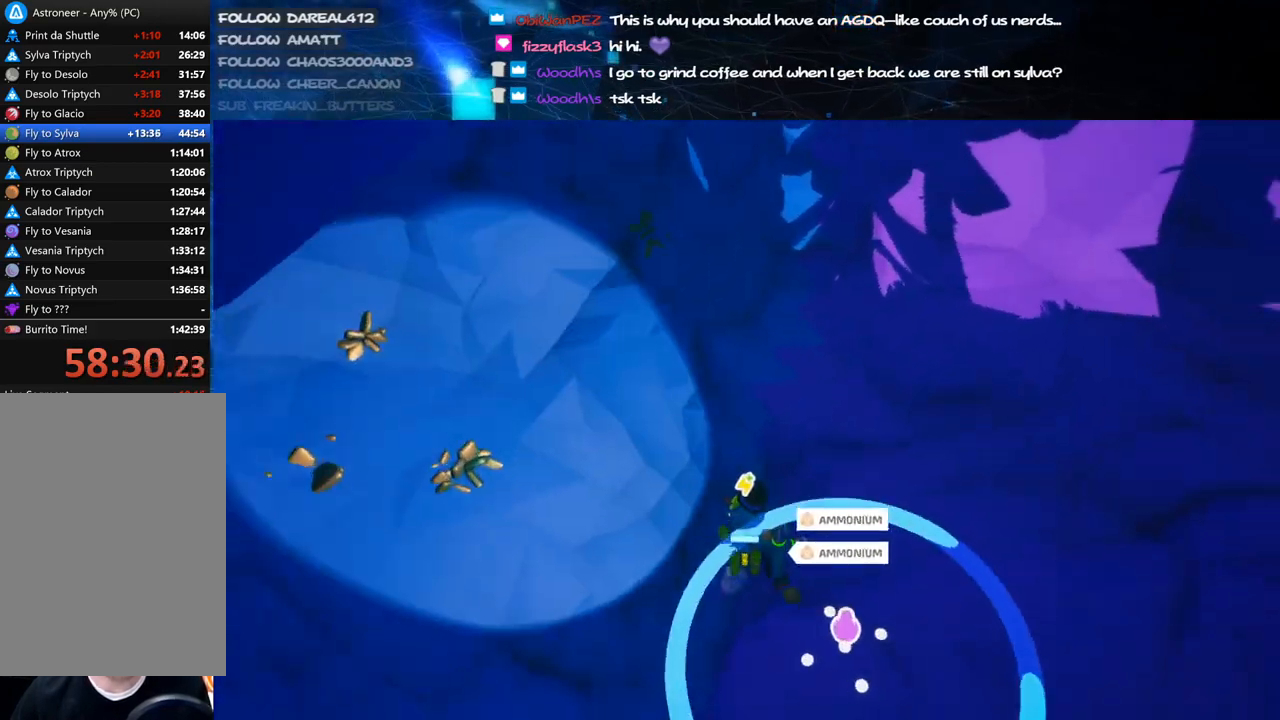
{"keys": ["d"], "mouse": ["right"], "events": []}
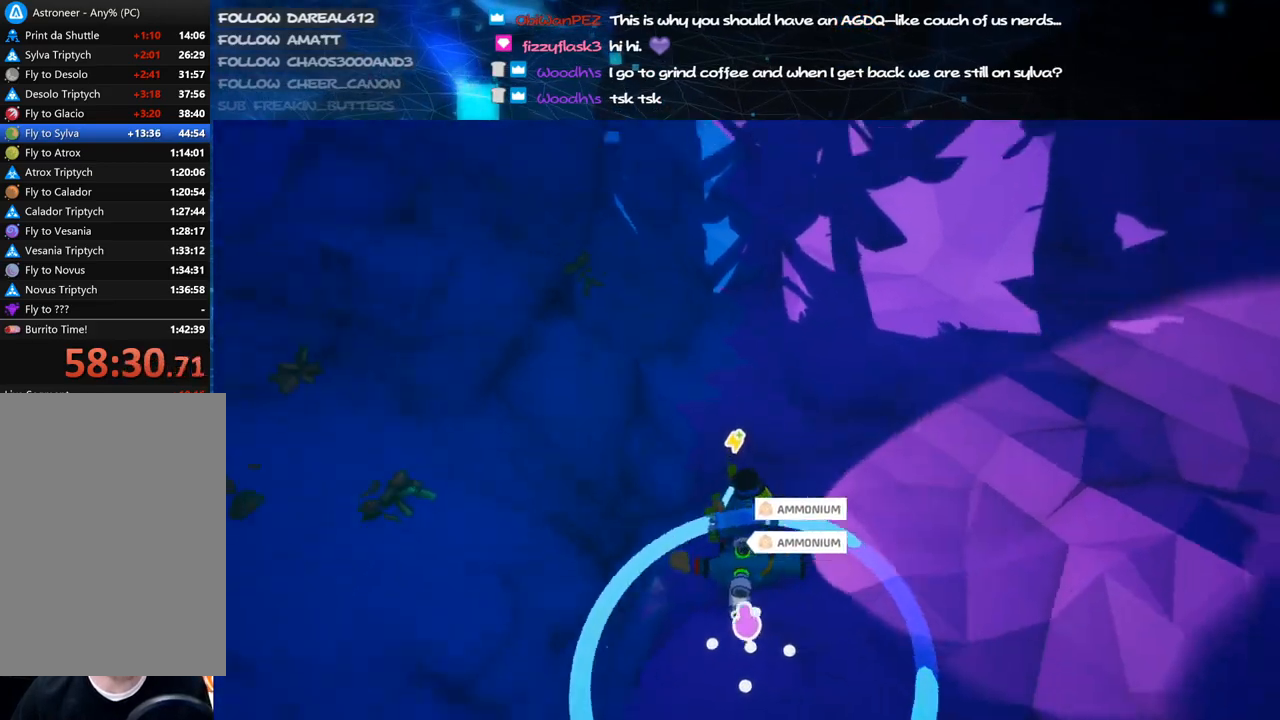
{"keys": [], "mouse": ["right"], "events": [[40, "d", "up"], [280, "mouse_right", "up"], [460, "mouse_right", "down"]]}